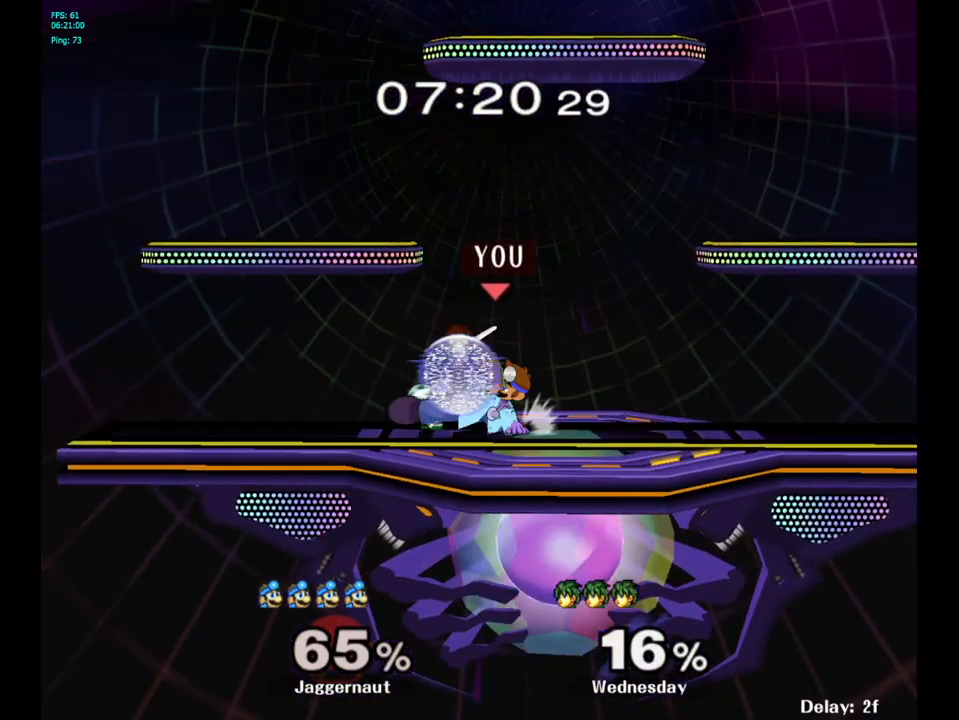
Gameplay with a controller (Nintendo layout); each line is a JSON object with the inputs held at the frame after it. "events" lists button and stick changes between this image and that frame as [ms after this image, input, new state], when the widget could be followed in between. Not read: L3 R3.
{"buttons": ["A"], "left_stick": "center", "right_stick": "center", "events": [[50, "left_stick", "center"], [467, "A", "down"]]}
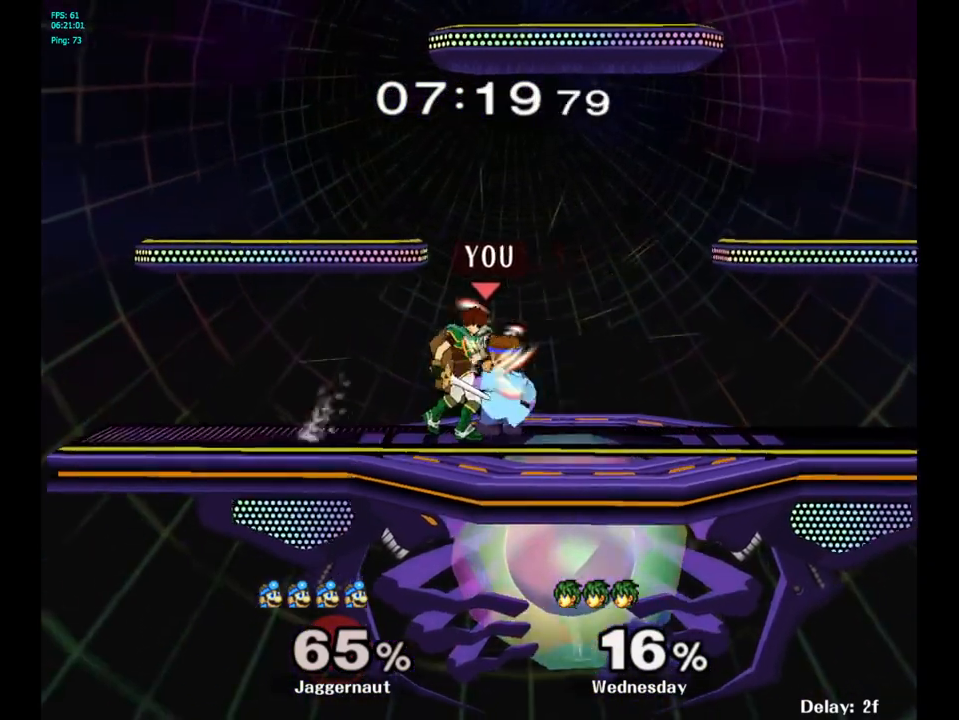
{"buttons": [], "left_stick": "right", "right_stick": "center", "events": [[67, "A", "up"], [433, "left_stick", "right"]]}
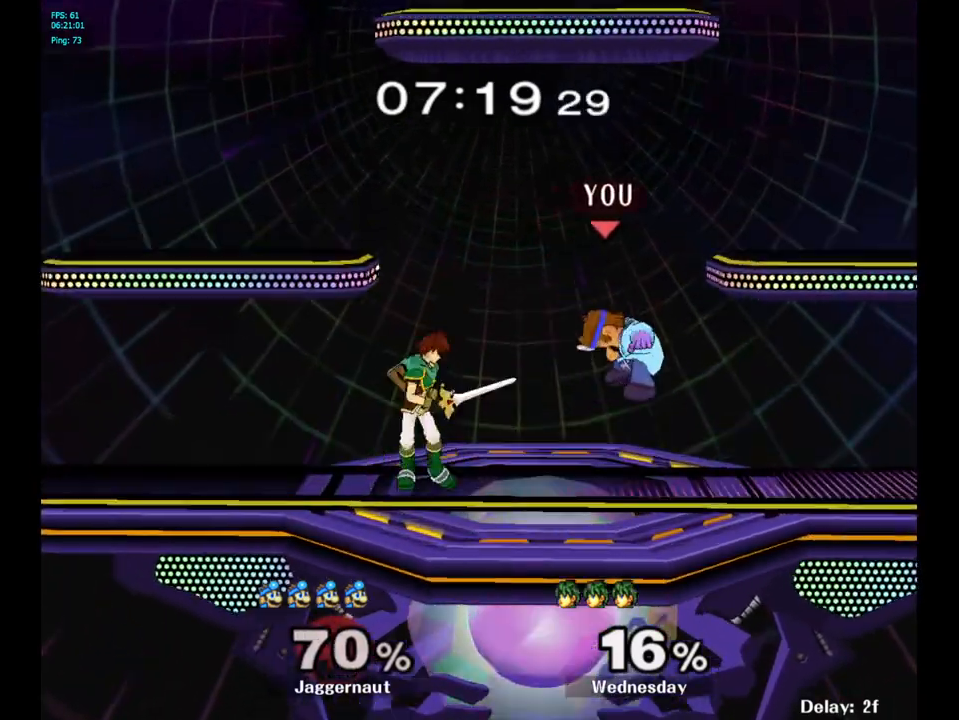
{"buttons": ["R1"], "left_stick": "left", "right_stick": "center", "events": [[200, "left_stick", "center"], [283, "left_stick", "left"], [317, "R1", "down"]]}
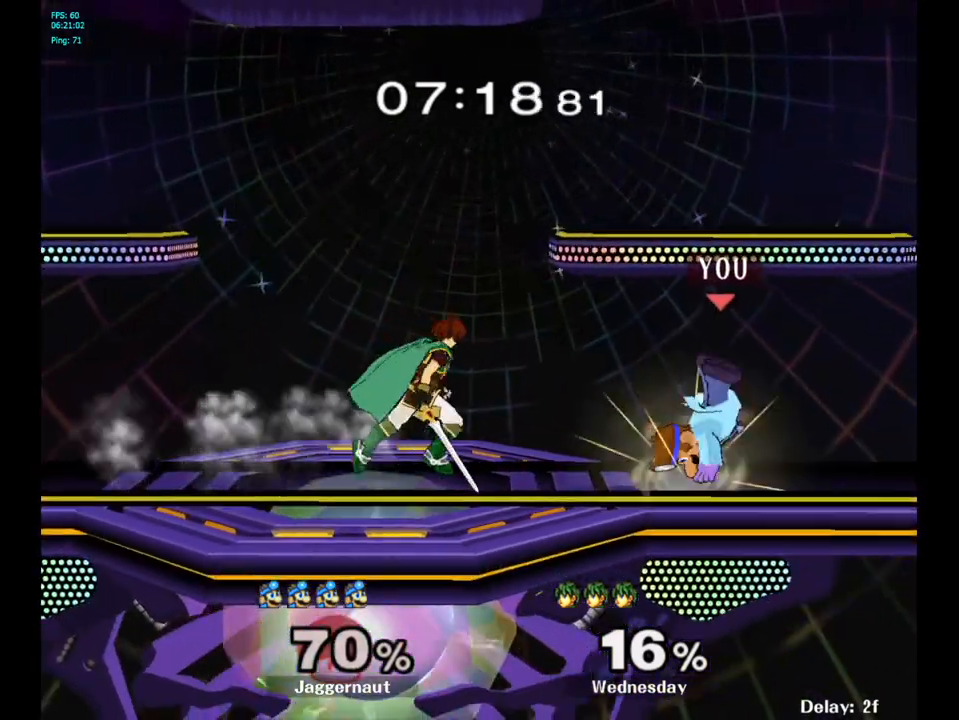
{"buttons": [], "left_stick": "right", "right_stick": "center", "events": [[117, "R1", "up"], [267, "left_stick", "center"], [500, "left_stick", "right"]]}
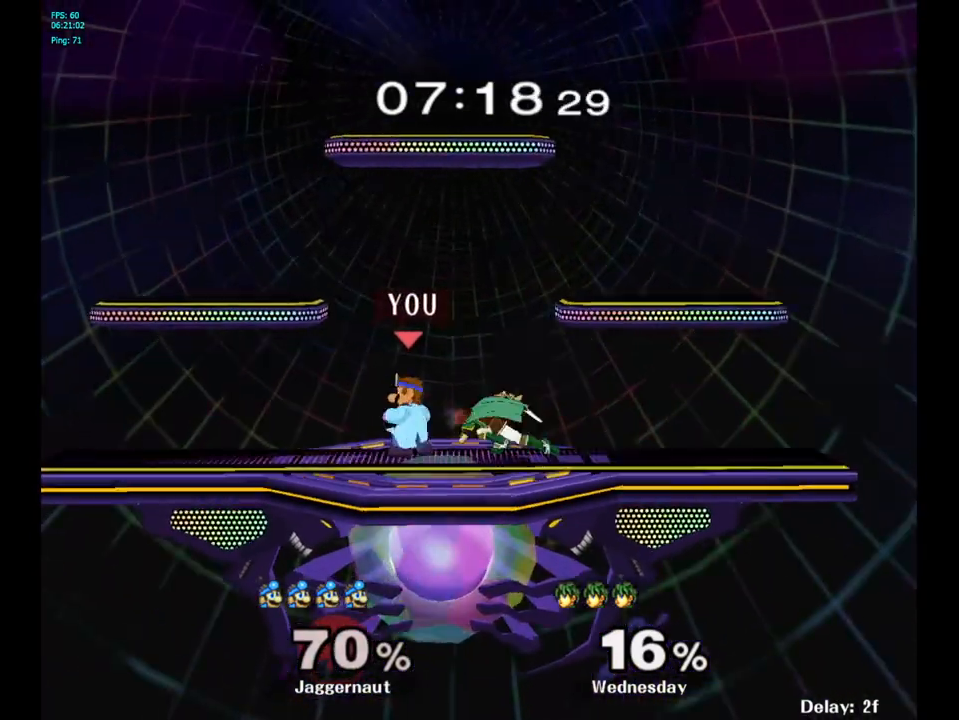
{"buttons": [], "left_stick": "center", "right_stick": "center", "events": [[100, "A", "down"], [117, "left_stick", "center"], [217, "A", "up"]]}
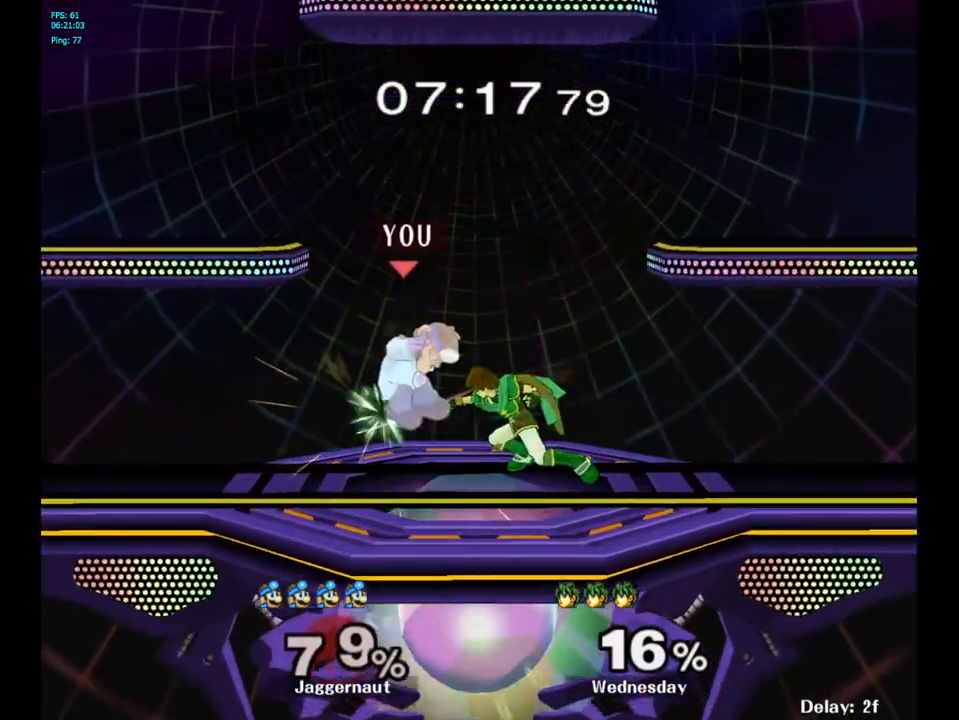
{"buttons": [], "left_stick": "center", "right_stick": "center", "events": [[100, "Y", "down"], [233, "Y", "up"], [317, "Y", "down"], [467, "Y", "up"]]}
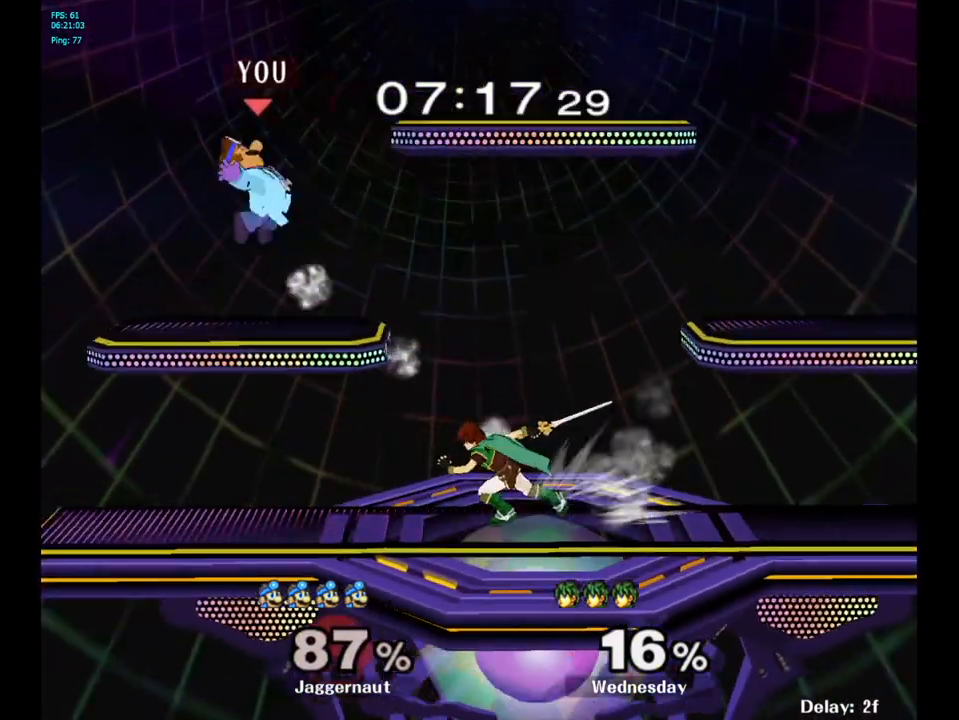
{"buttons": [], "left_stick": "right", "right_stick": "center", "events": [[183, "left_stick", "right"], [367, "left_stick", "center"], [433, "left_stick", "right"]]}
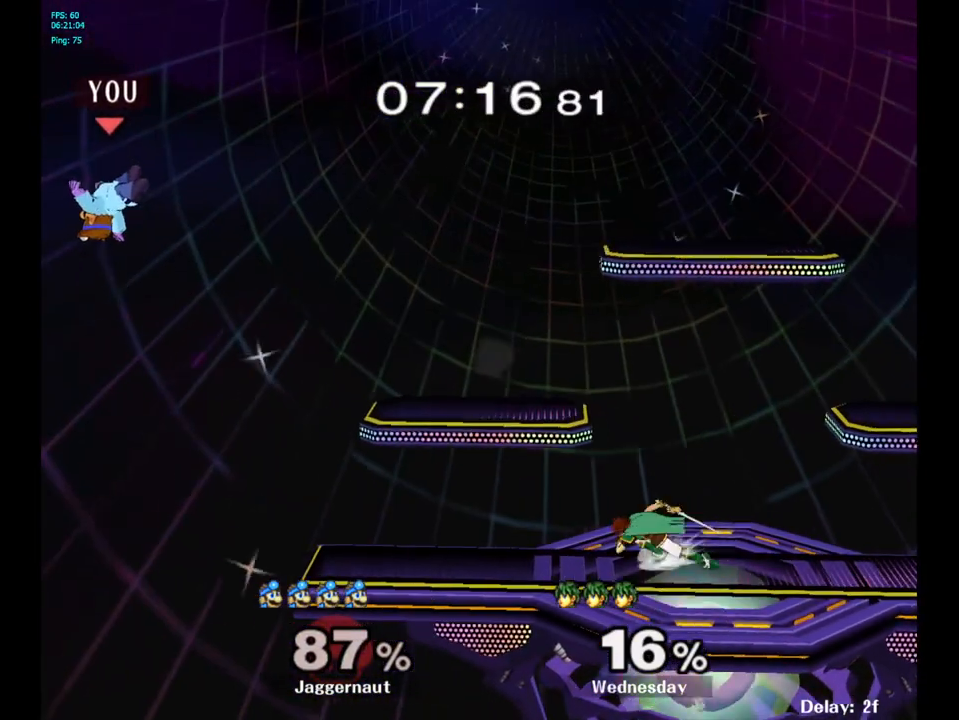
{"buttons": [], "left_stick": "right", "right_stick": "center", "events": []}
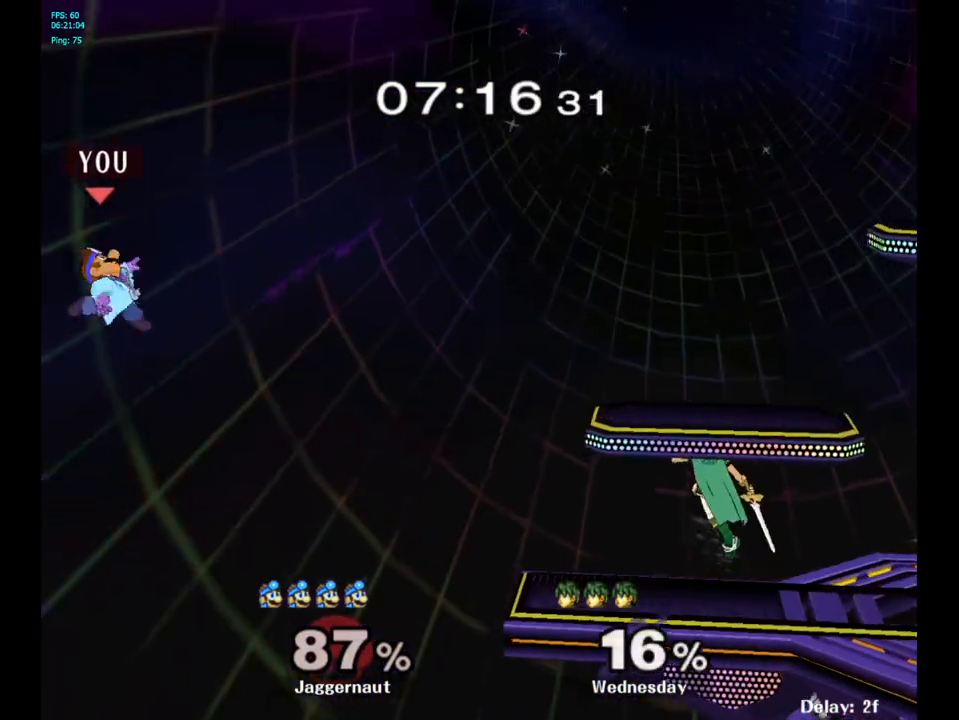
{"buttons": [], "left_stick": "center", "right_stick": "center", "events": [[17, "Y", "down"], [83, "Y", "up"], [83, "left_stick", "center"], [183, "B", "down"], [283, "B", "up"]]}
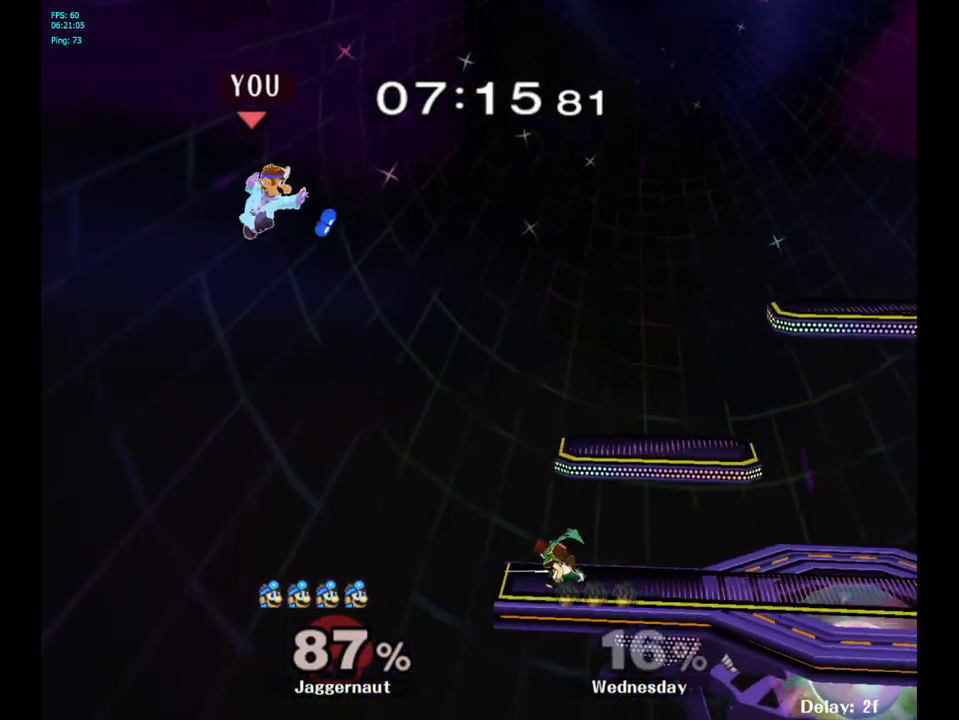
{"buttons": [], "left_stick": "right", "right_stick": "center", "events": [[100, "left_stick", "left"], [233, "left_stick", "right"]]}
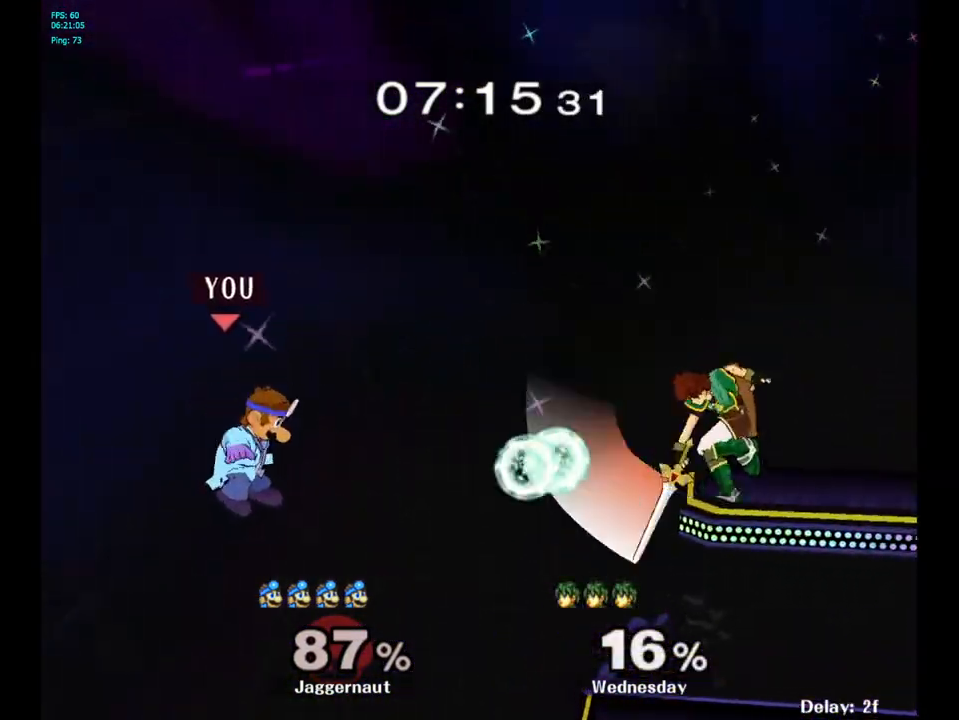
{"buttons": [], "left_stick": "center", "right_stick": "center", "events": [[433, "left_stick", "center"]]}
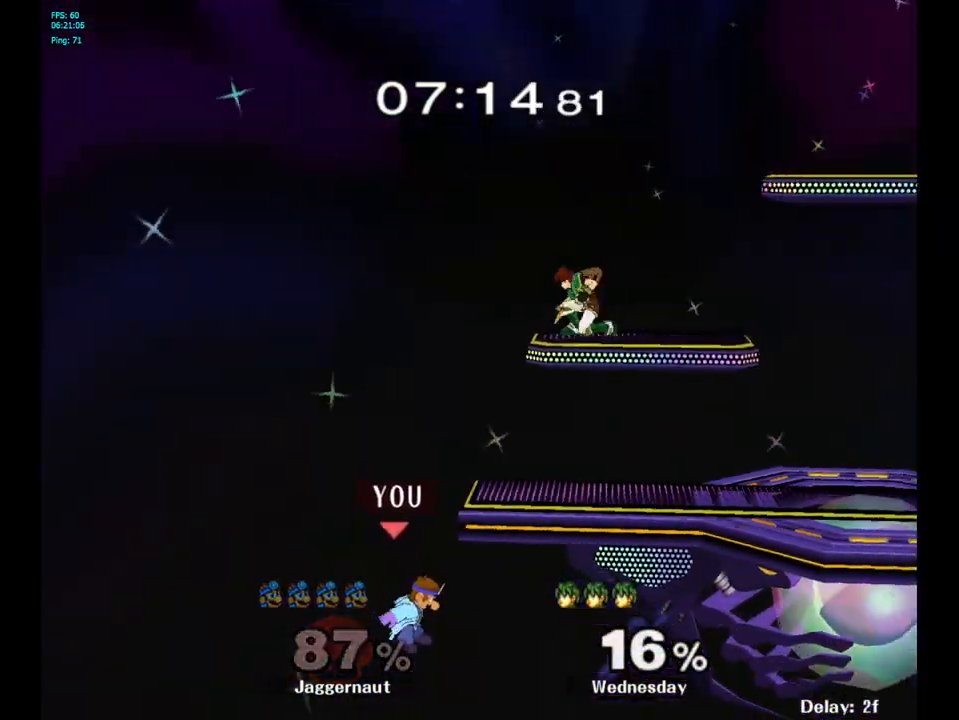
{"buttons": [], "left_stick": "up-left", "right_stick": "center", "events": [[117, "left_stick", "up-left"], [167, "left_stick", "up"], [183, "B", "down"], [300, "B", "up"], [467, "left_stick", "up-left"]]}
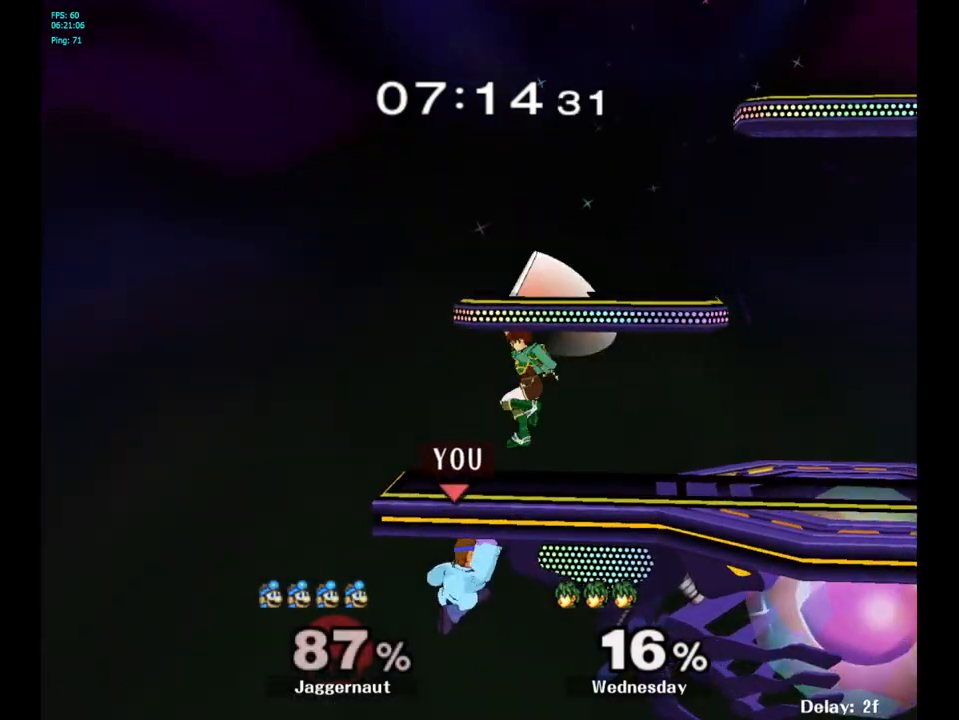
{"buttons": [], "left_stick": "center", "right_stick": "center", "events": [[300, "left_stick", "center"]]}
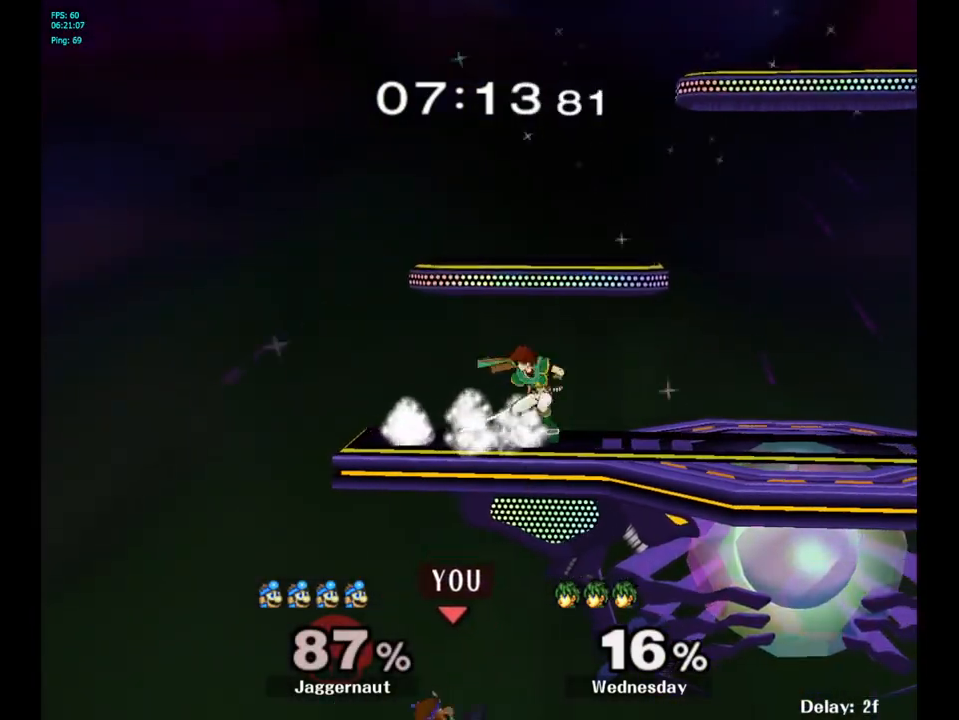
{"buttons": [], "left_stick": "center", "right_stick": "center", "events": []}
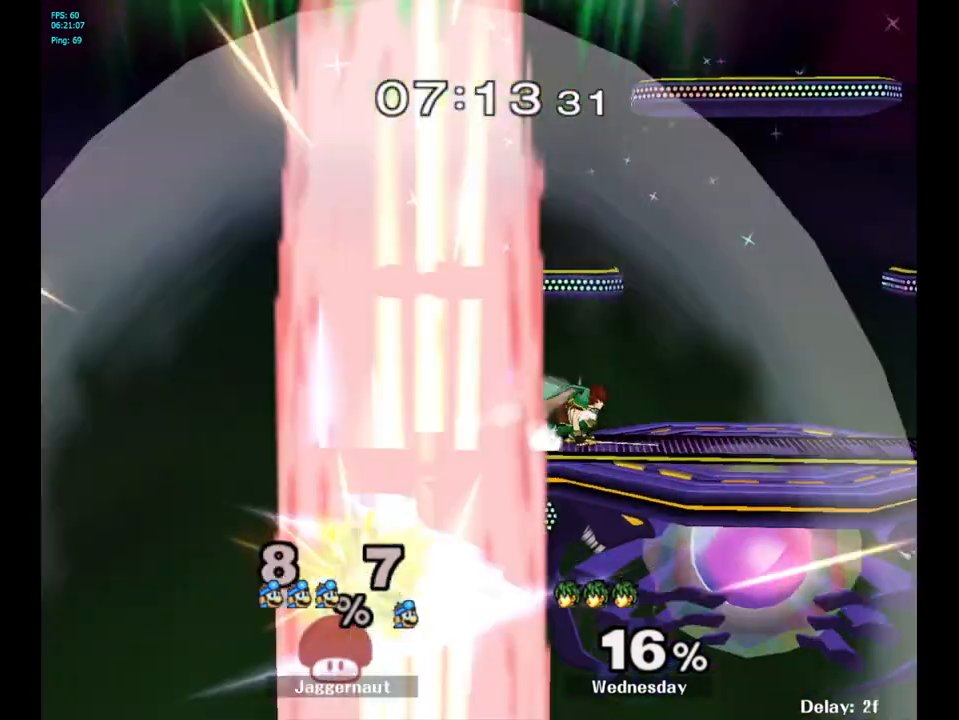
{"buttons": [], "left_stick": "center", "right_stick": "center", "events": []}
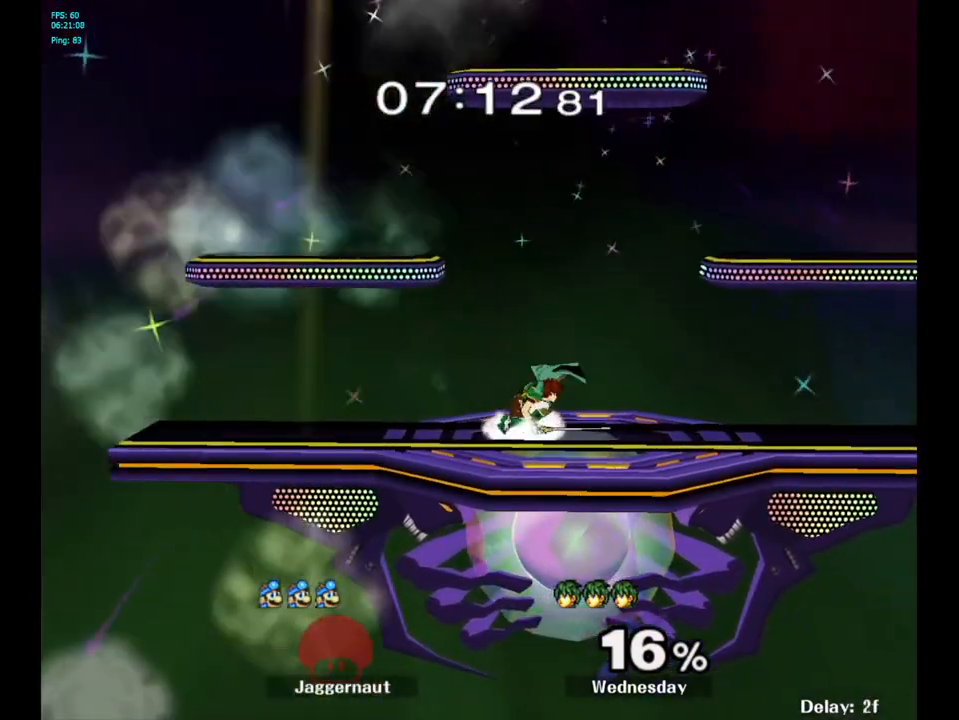
{"buttons": [], "left_stick": "center", "right_stick": "center", "events": []}
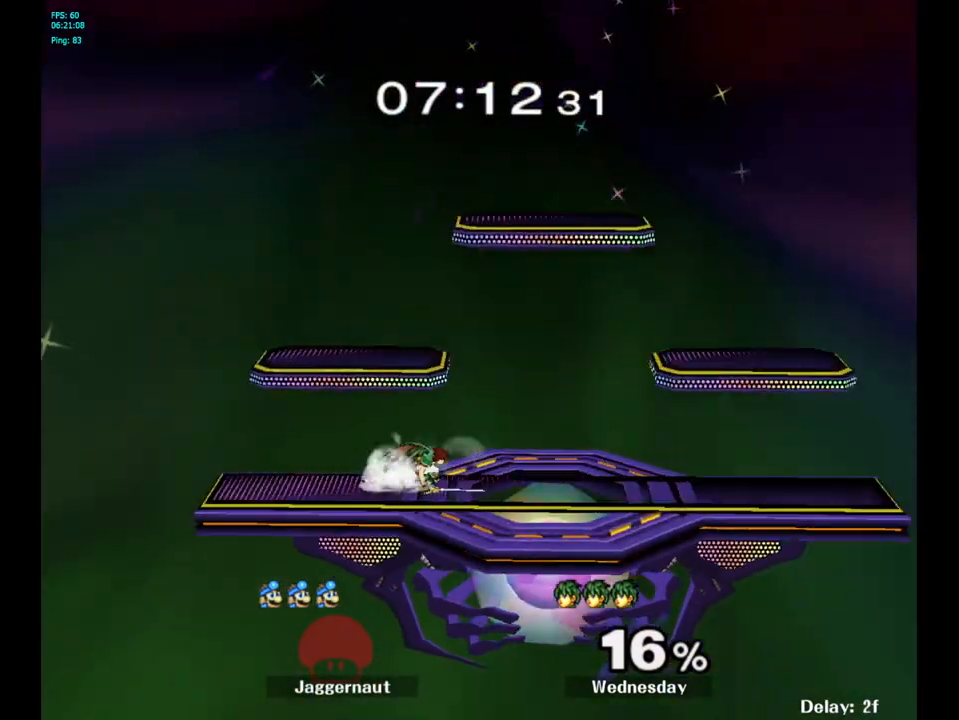
{"buttons": [], "left_stick": "center", "right_stick": "center", "events": []}
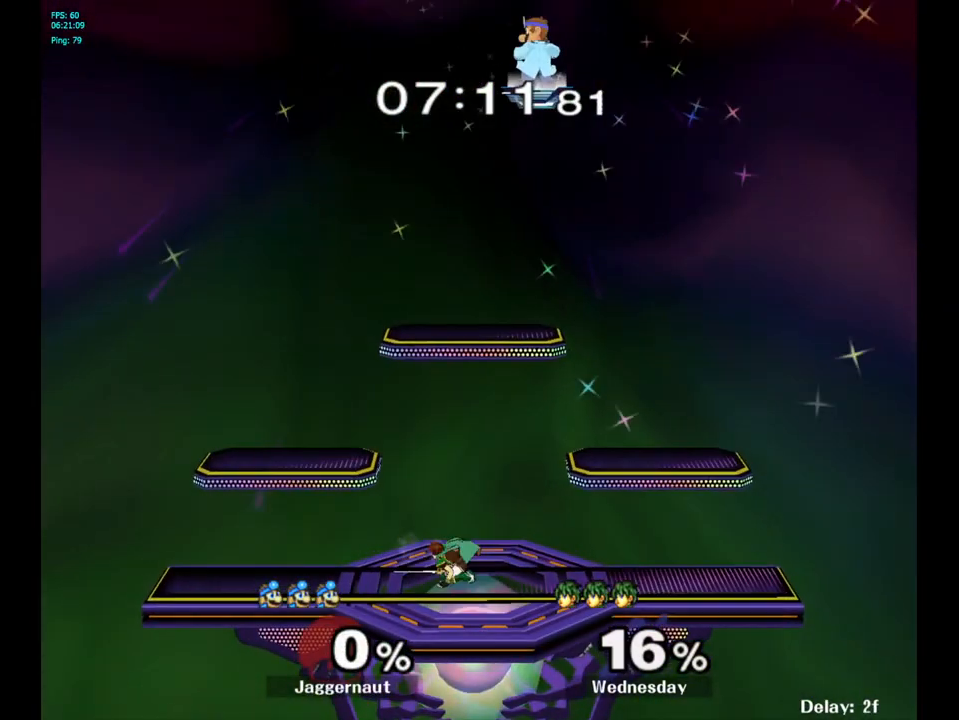
{"buttons": [], "left_stick": "up-left", "right_stick": "center", "events": [[300, "left_stick", "right"], [500, "left_stick", "up-left"]]}
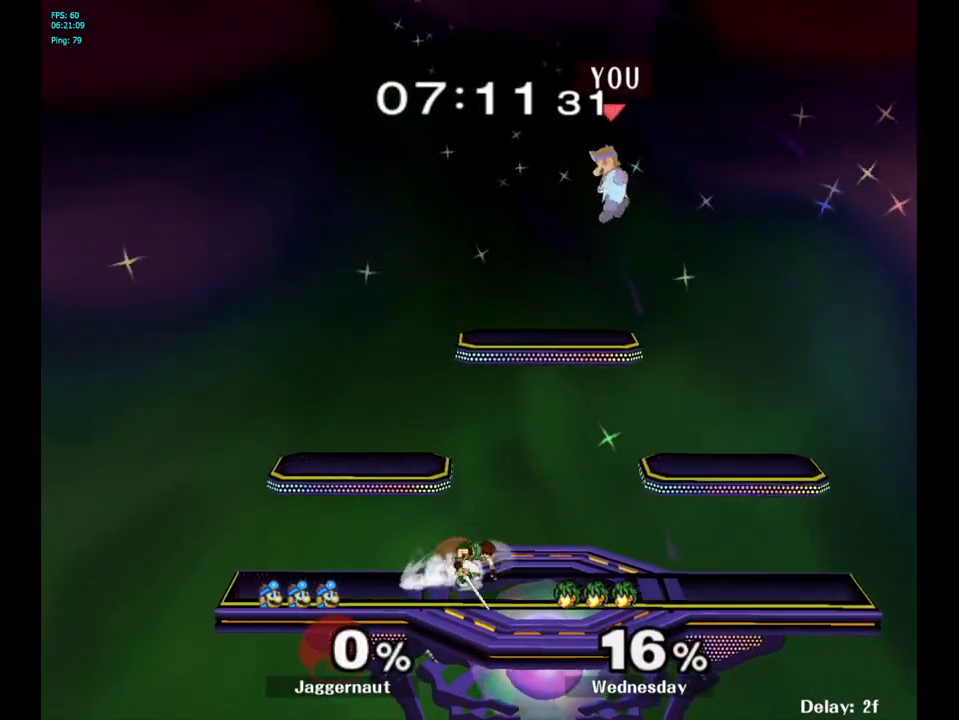
{"buttons": [], "left_stick": "down-left", "right_stick": "center", "events": [[33, "left_stick", "left"], [233, "left_stick", "down-left"]]}
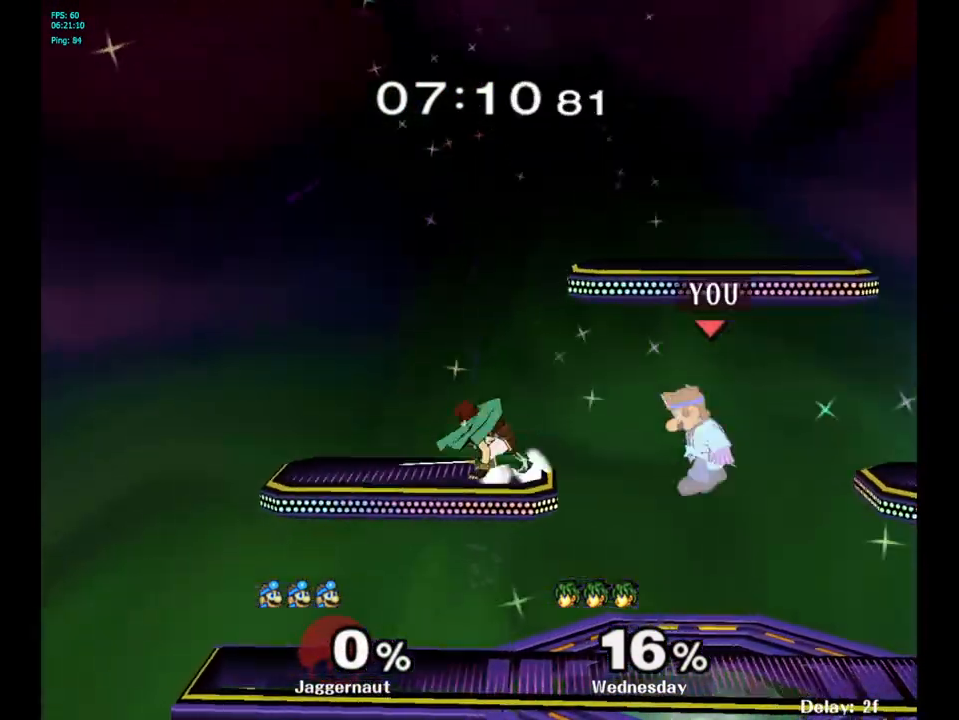
{"buttons": [], "left_stick": "right", "right_stick": "center", "events": [[117, "left_stick", "left"], [150, "Y", "down"], [233, "A", "down"], [300, "Y", "up"], [317, "left_stick", "right"], [417, "A", "up"]]}
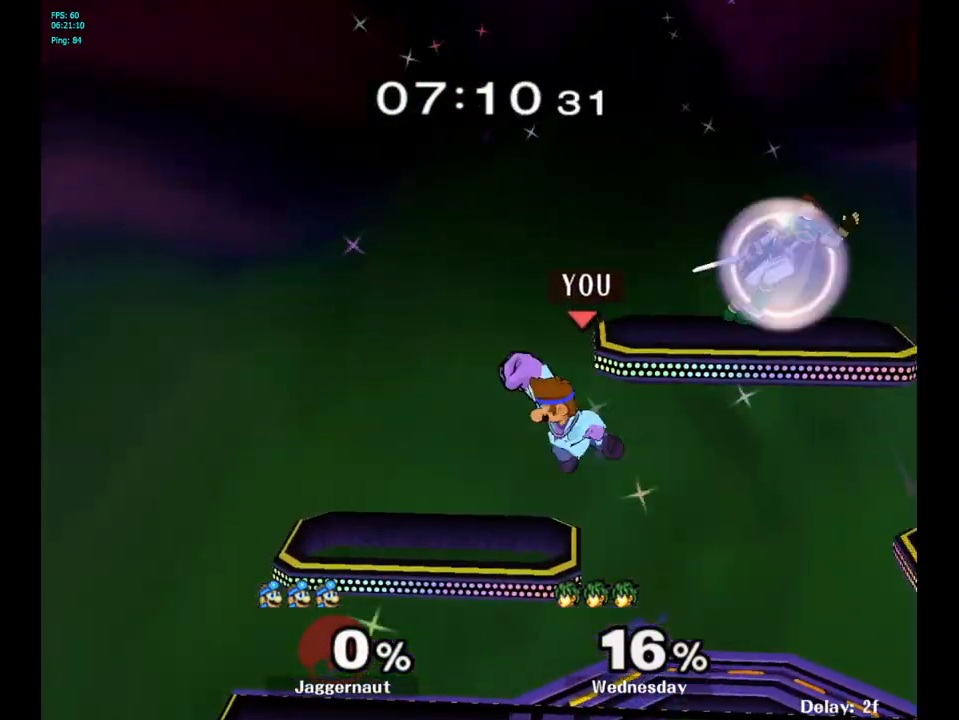
{"buttons": [], "left_stick": "right", "right_stick": "center", "events": []}
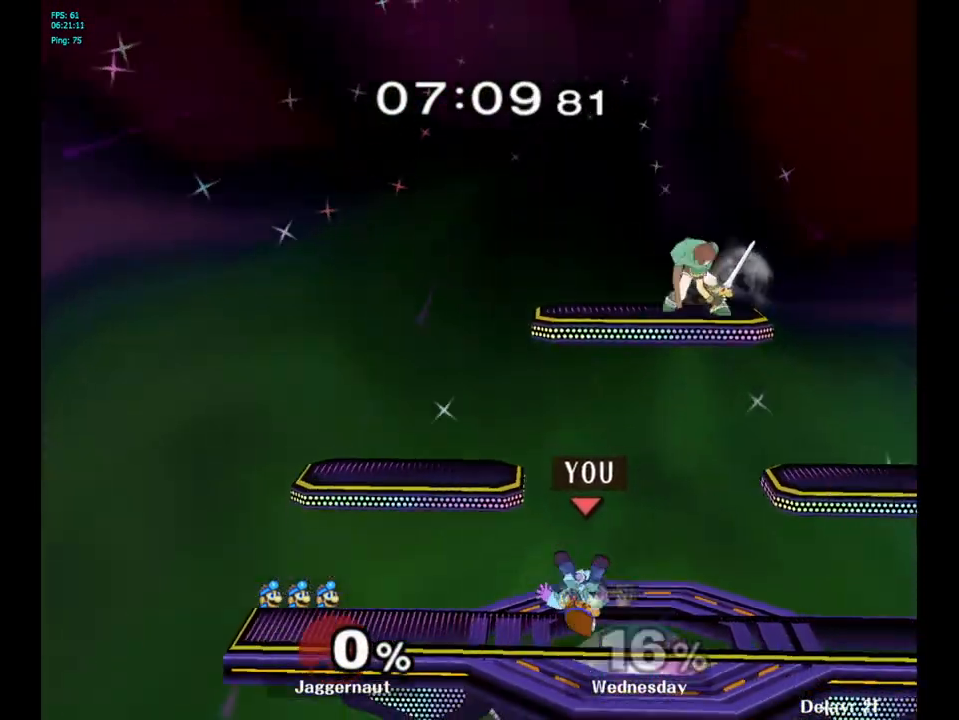
{"buttons": [], "left_stick": "center", "right_stick": "center", "events": [[133, "left_stick", "up-right"], [417, "left_stick", "center"]]}
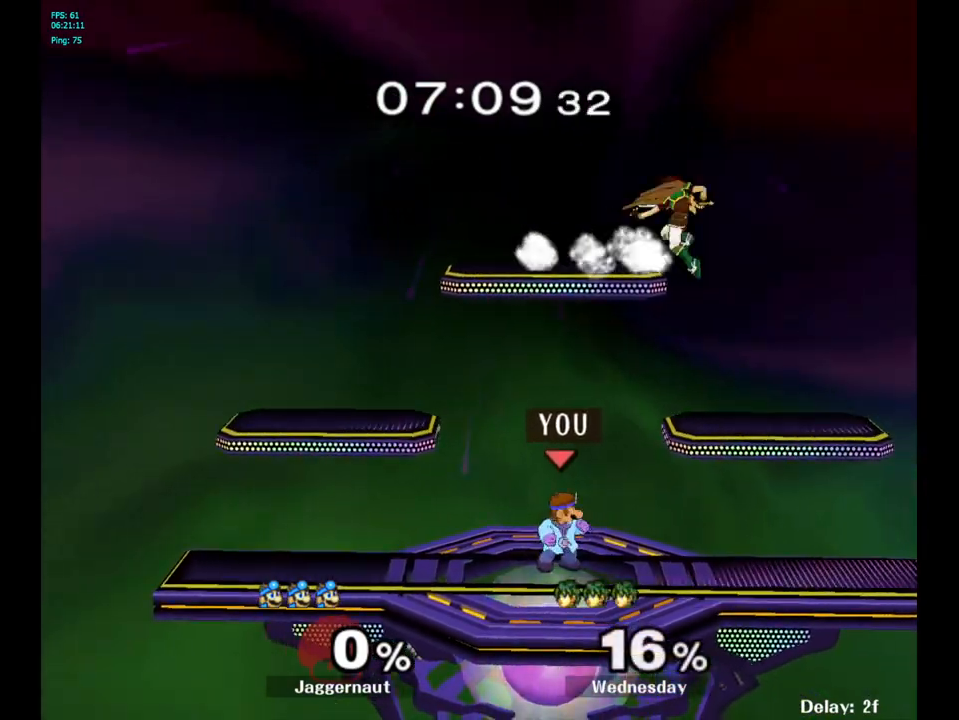
{"buttons": [], "left_stick": "up-right", "right_stick": "center", "events": [[17, "left_stick", "up"], [33, "Y", "down"], [200, "left_stick", "up-right"], [283, "Y", "up"]]}
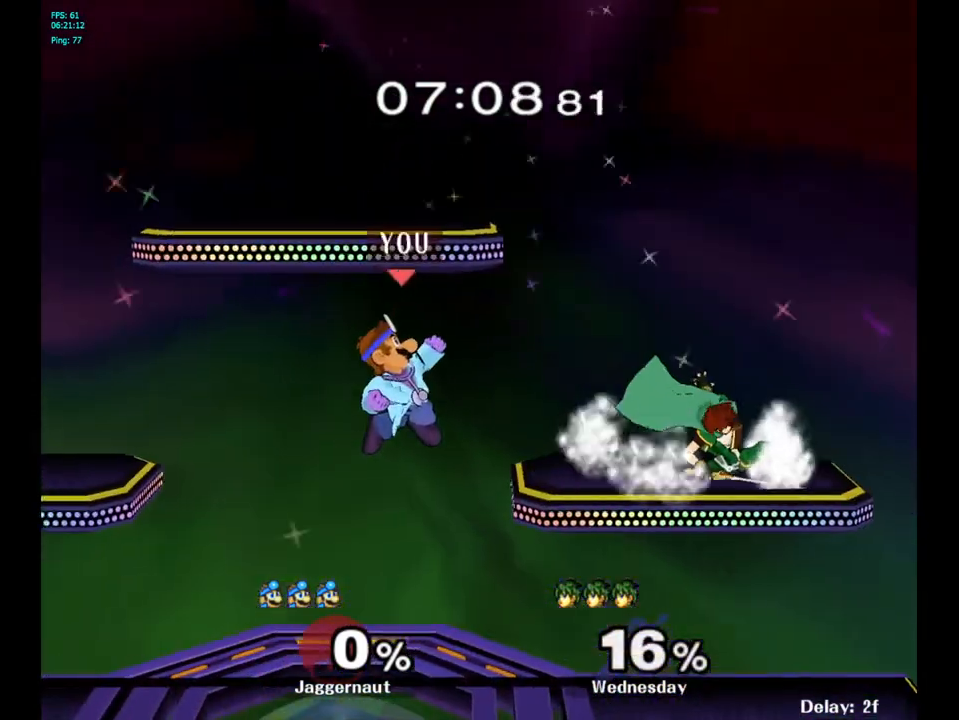
{"buttons": ["R1"], "left_stick": "up", "right_stick": "center", "events": [[417, "left_stick", "up"], [433, "R1", "down"]]}
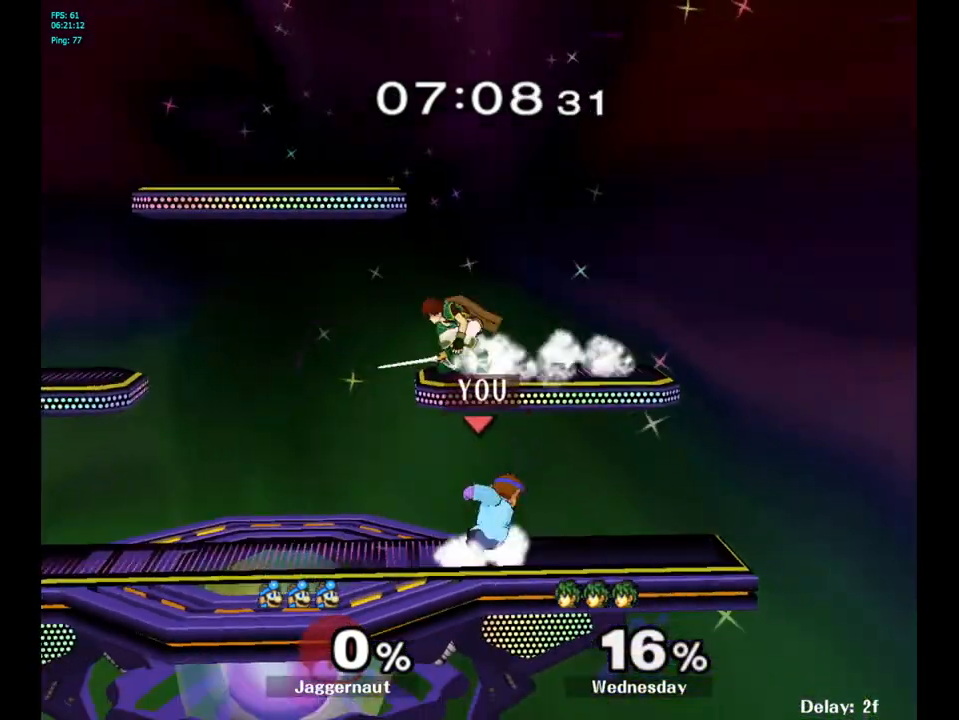
{"buttons": ["A"], "left_stick": "up-left", "right_stick": "center", "events": [[83, "R1", "up"], [133, "left_stick", "up-left"], [433, "A", "down"]]}
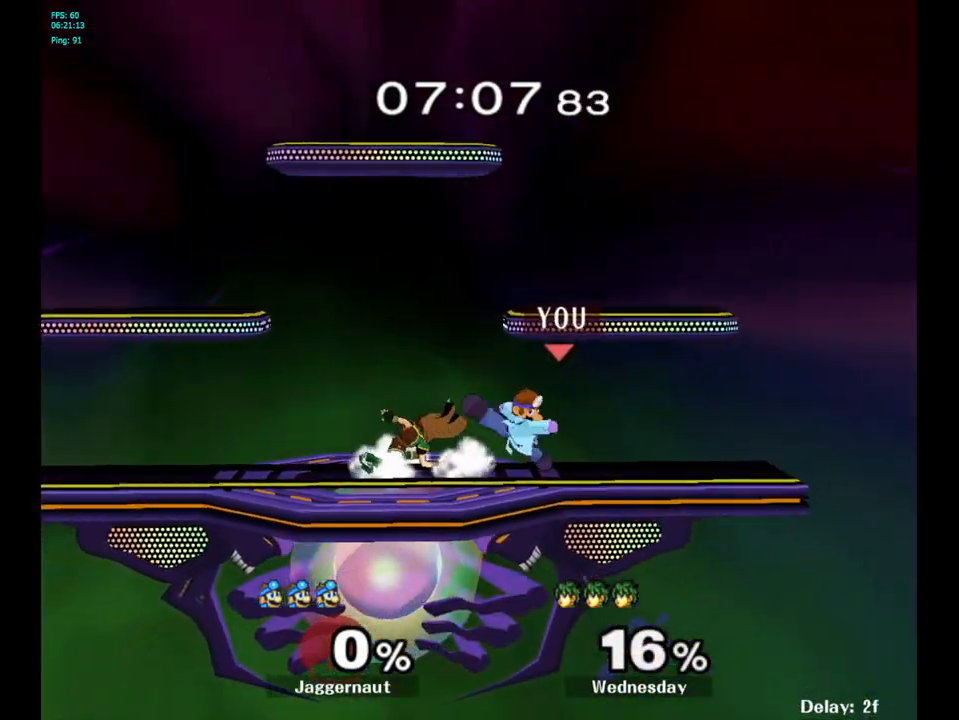
{"buttons": ["Y"], "left_stick": "left", "right_stick": "center", "events": [[50, "A", "up"], [117, "left_stick", "center"], [450, "left_stick", "left"], [500, "Y", "down"]]}
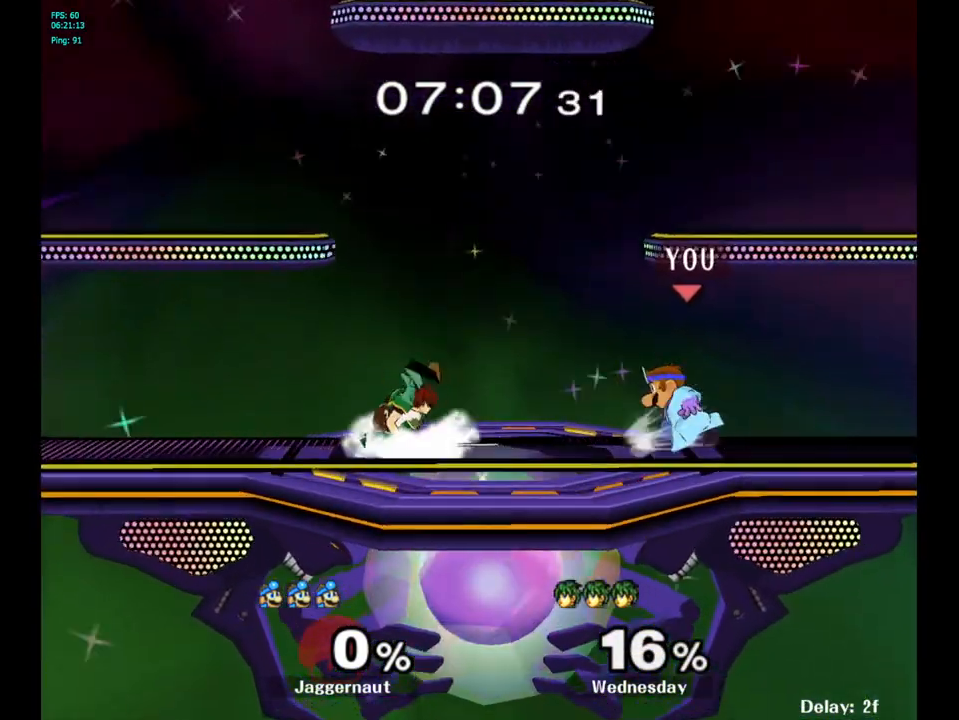
{"buttons": ["R1"], "left_stick": "down", "right_stick": "center", "events": [[33, "Y", "up"], [50, "left_stick", "center"], [117, "A", "down"], [183, "A", "up"], [267, "left_stick", "left"], [417, "left_stick", "down"], [450, "R1", "down"]]}